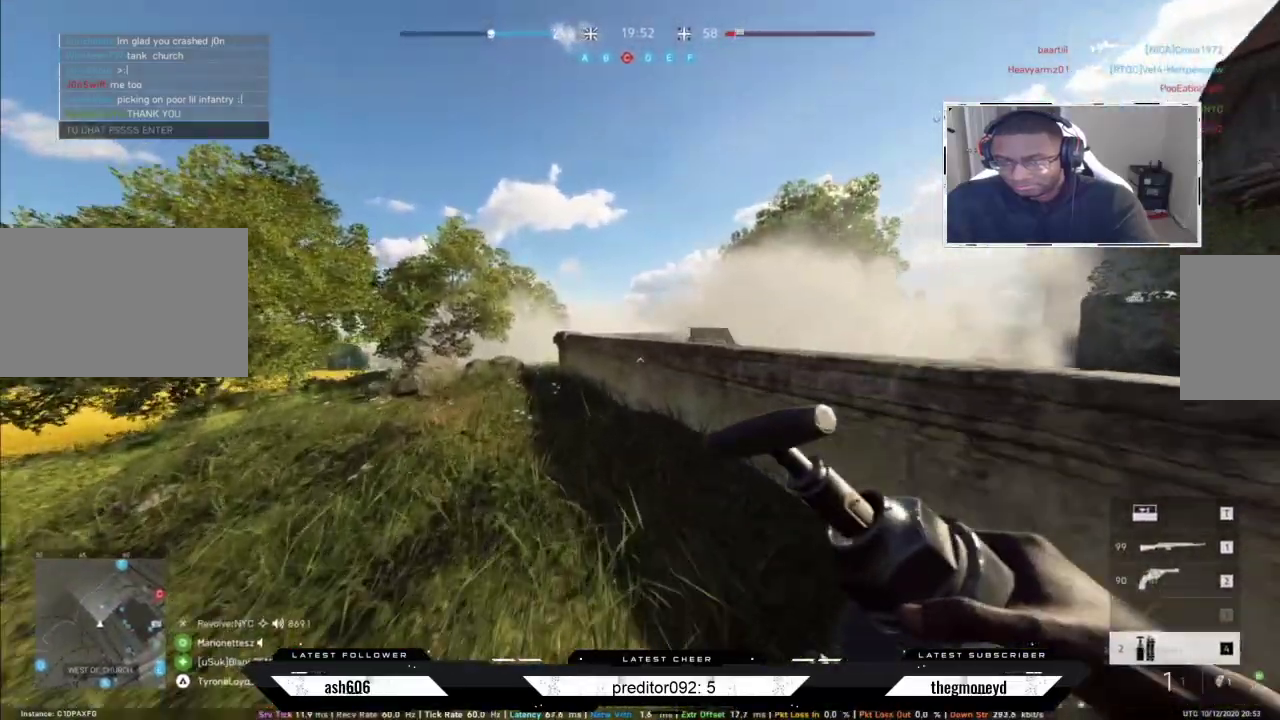
Gameplay with keyboard and mouse; each line is a JSON object with the keys and mouse buttons held at the frame after it. "events" lists presses ("down") and releases ("up") of "a", "ctrl", "d", "e", "f", "q", "r", "s", "shift", "space", "tab", "w", "mouse_left", "mouse_wheel", "mouse_right", "mouse_mb4" and "mouse_mb5" between this image and that frame as [ms after this image, input, new state], when the widget could be followed in between. "mouse_left", "mouse_wheel", "mouse_right", "mouse_mb4", "mouse_mb5" = the "left", "wheel", "right", "mb4", "mb5" buttons of the "mouse" list. No other keys are recorded. "wheel" means that the mouse wheel is clicked or scrolled. Not read: mouse_move.
{"keys": ["shift", "w"], "mouse": [], "events": [[67, "space", "down"], [217, "space", "up"]]}
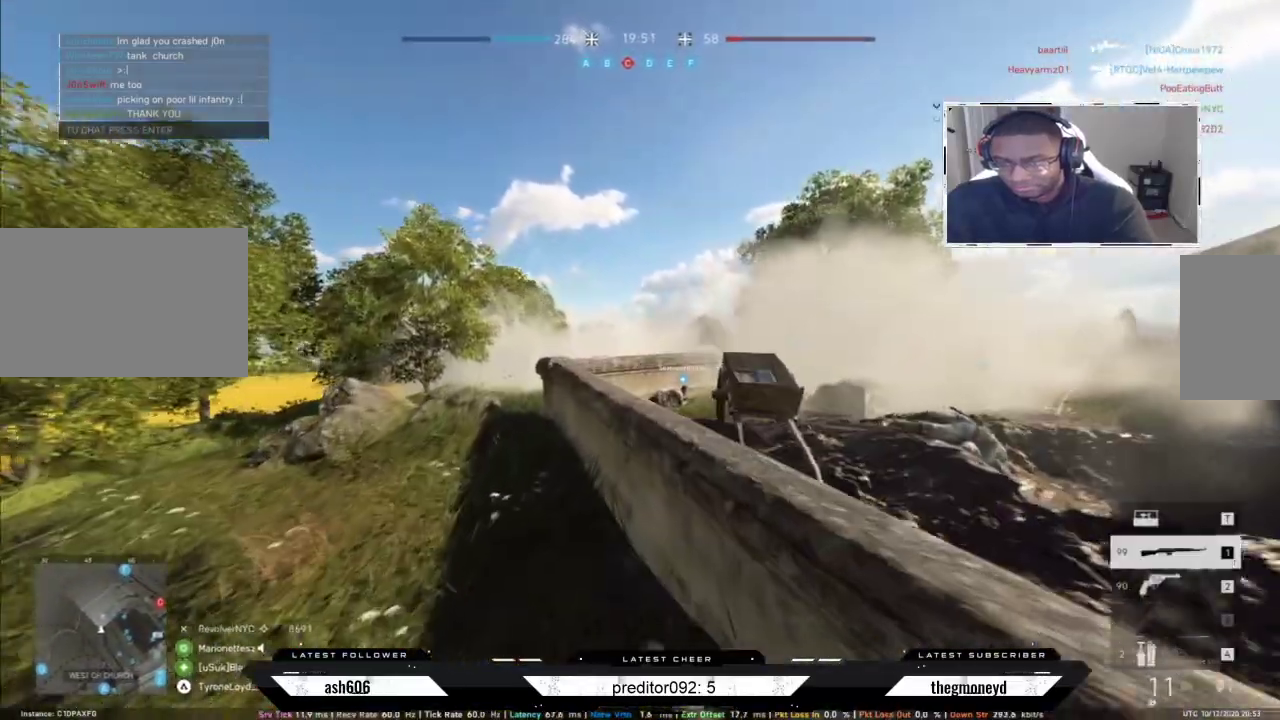
{"keys": ["a"], "mouse": [], "events": [[250, "a", "down"], [417, "w", "up"], [450, "shift", "up"]]}
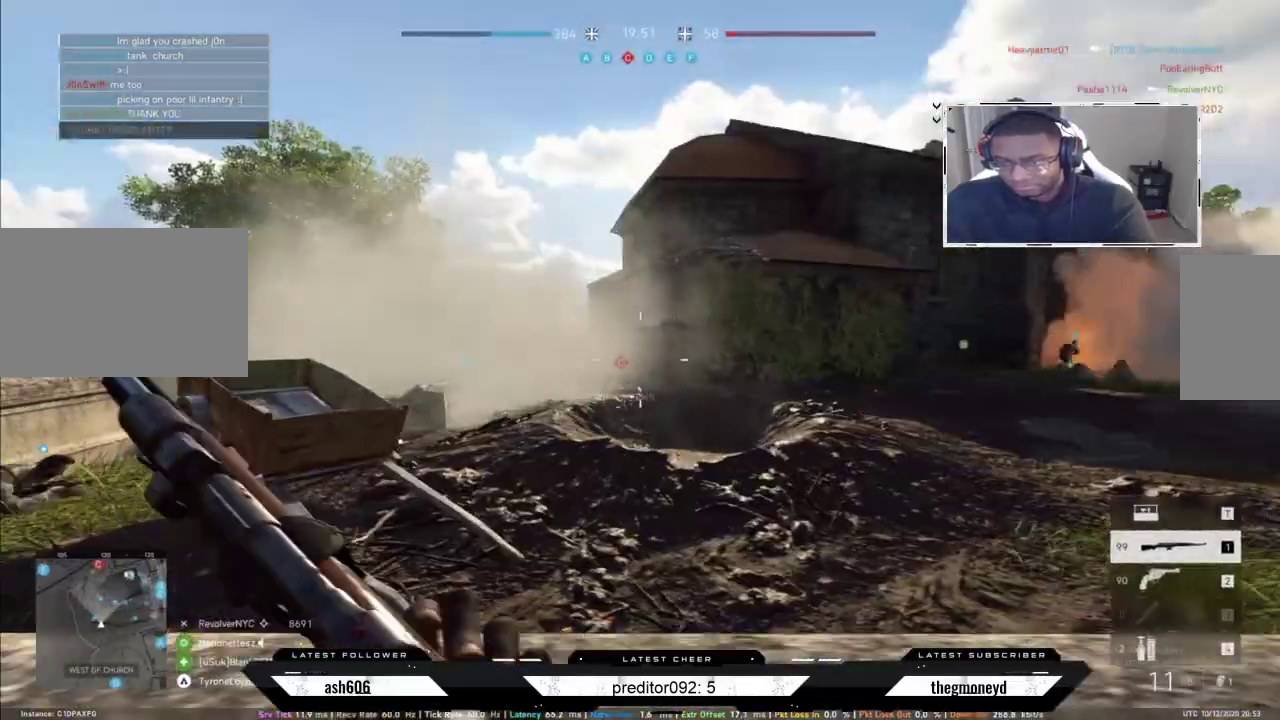
{"keys": ["d", "shift"], "mouse": [], "events": [[217, "s", "down"], [317, "d", "down"], [351, "a", "up"], [401, "s", "up"], [467, "shift", "down"]]}
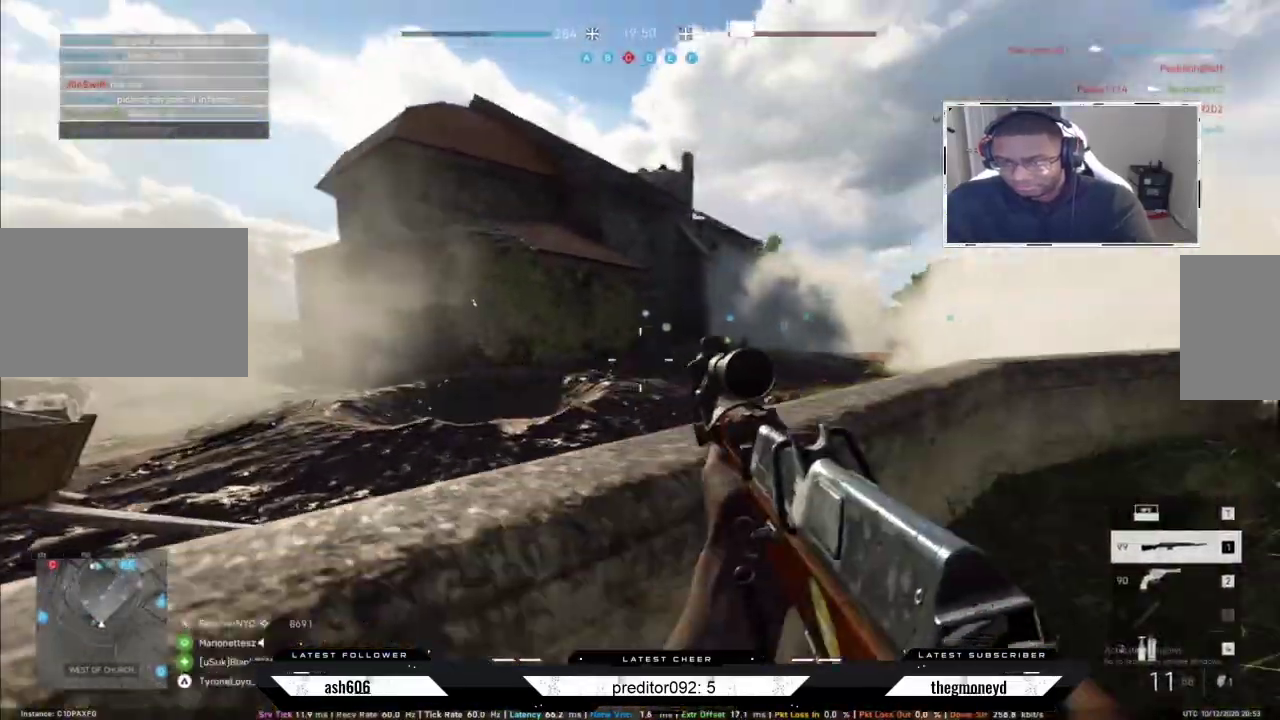
{"keys": ["d"], "mouse": [], "events": [[17, "w", "down"], [250, "shift", "up"], [250, "w", "up"]]}
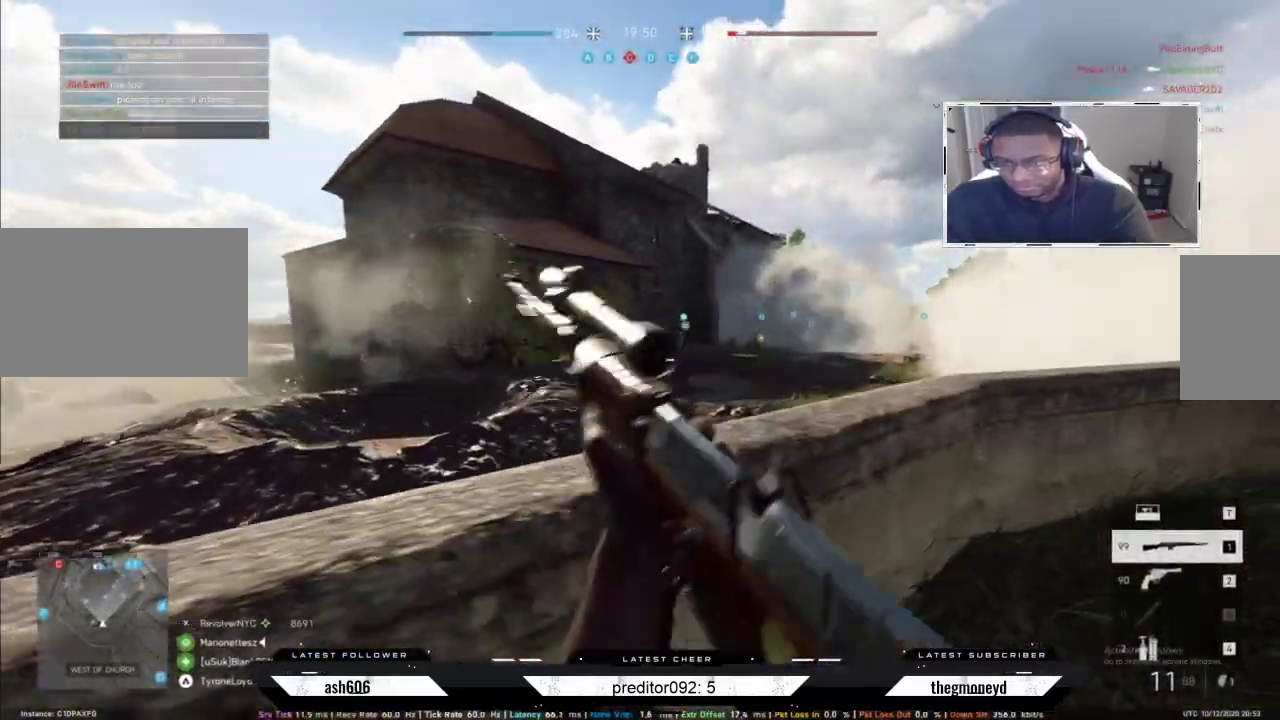
{"keys": ["a"], "mouse": [], "events": [[50, "a", "down"], [67, "d", "up"], [151, "shift", "down"], [184, "w", "down"], [417, "shift", "up"], [417, "w", "up"]]}
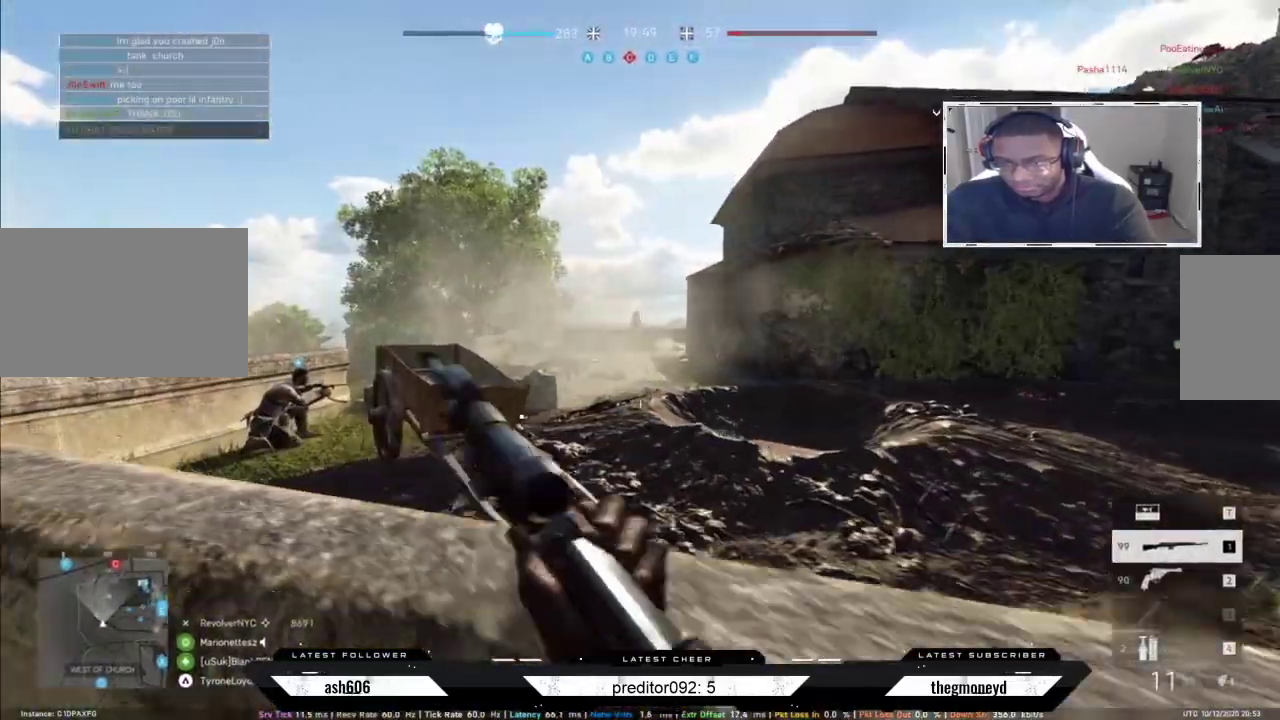
{"keys": ["a", "shift", "w"], "mouse": [], "events": [[250, "shift", "down"], [250, "w", "down"]]}
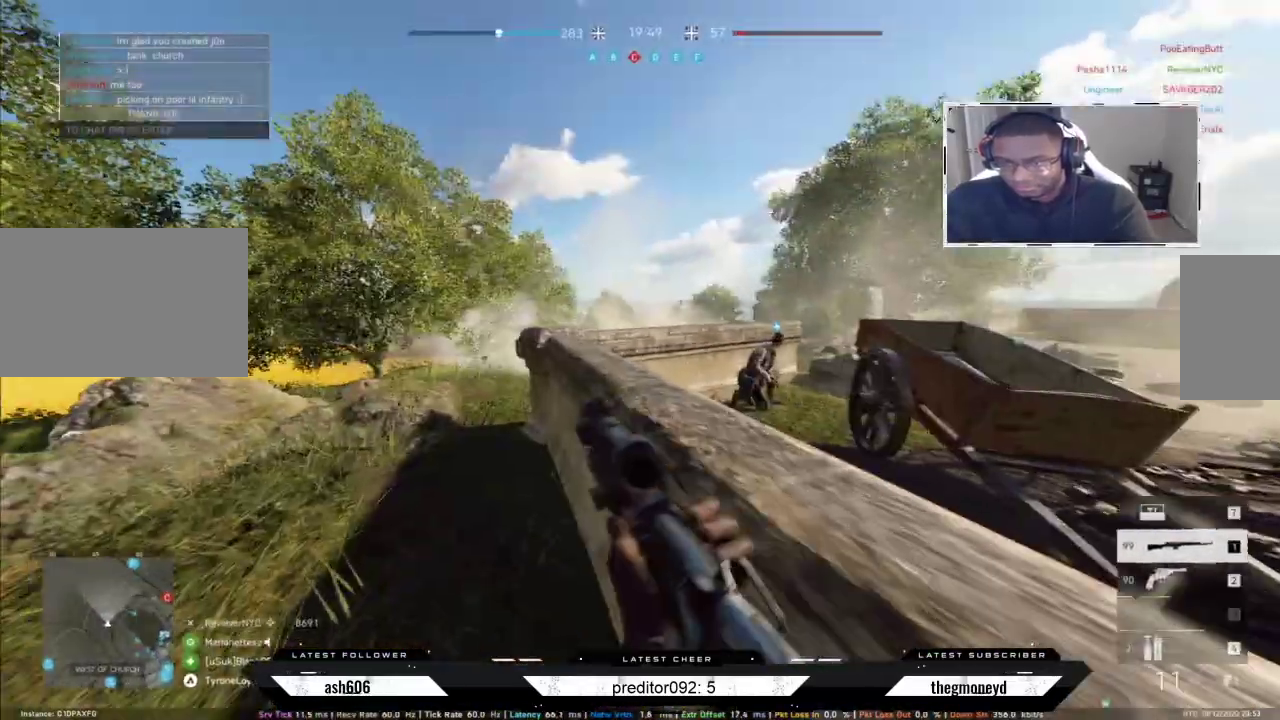
{"keys": ["a", "shift", "w"], "mouse": [], "events": []}
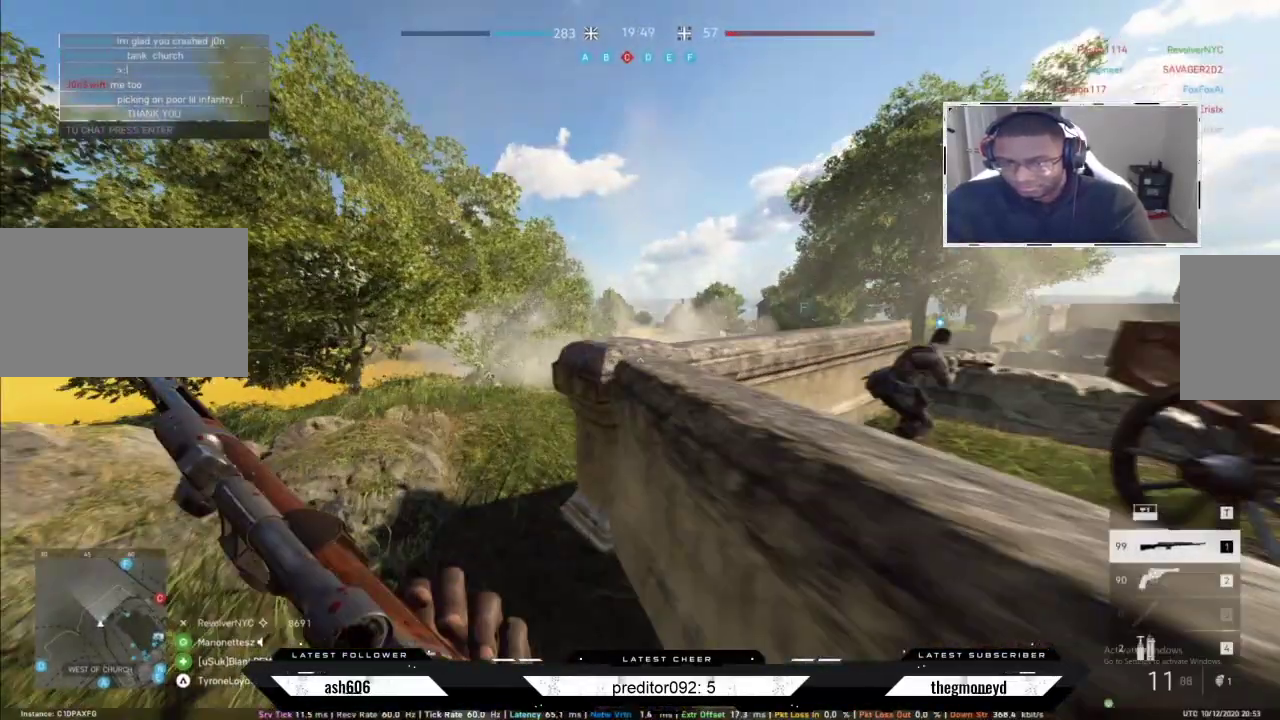
{"keys": ["d"], "mouse": [], "events": [[234, "a", "up"], [234, "d", "down"], [234, "shift", "up"], [367, "w", "up"]]}
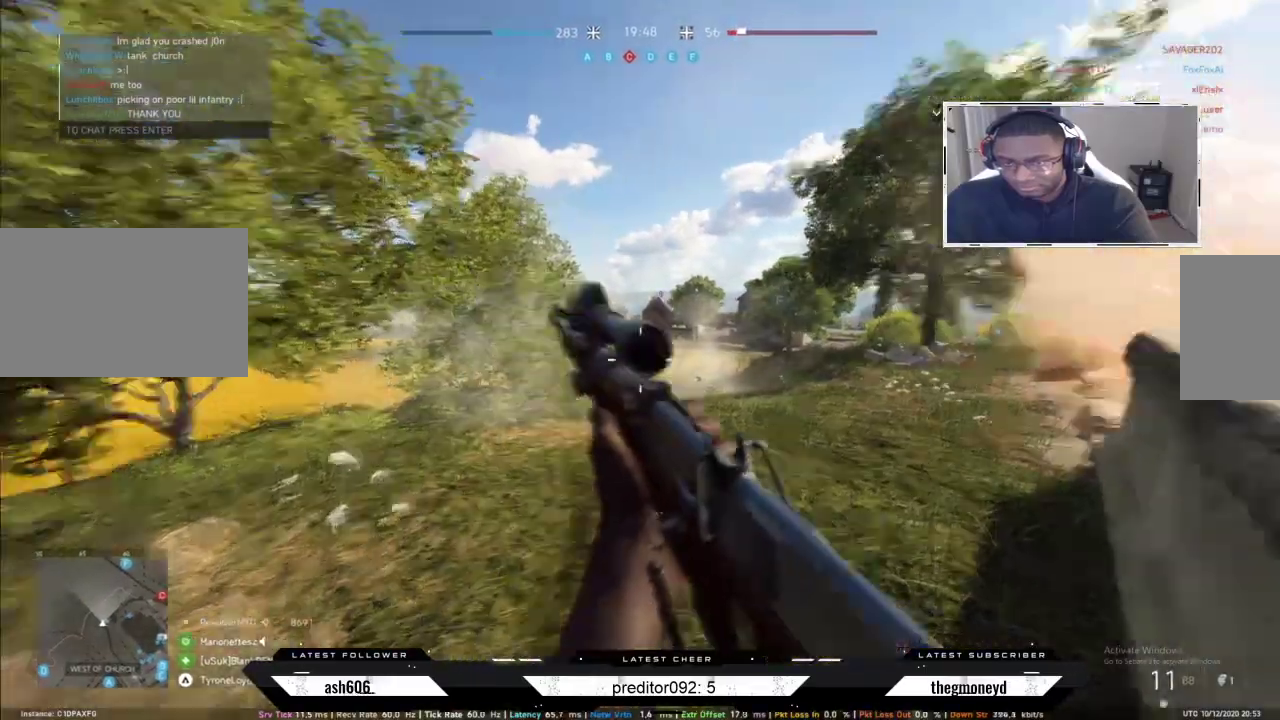
{"keys": ["a", "s"], "mouse": ["right"], "events": [[50, "a", "down"], [66, "d", "up"], [100, "mouse_right", "down"], [200, "s", "down"]]}
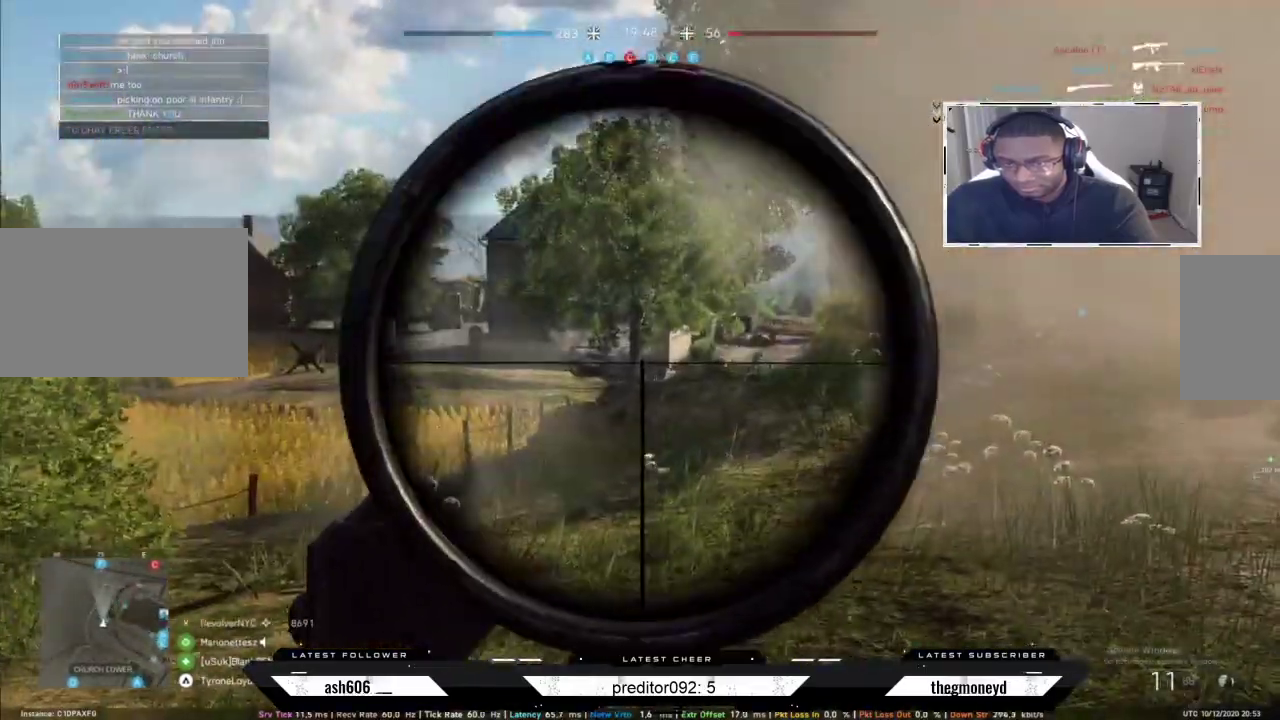
{"keys": ["d", "shift"], "mouse": ["right"], "events": [[250, "d", "down"], [367, "a", "up"], [451, "s", "up"], [501, "shift", "down"]]}
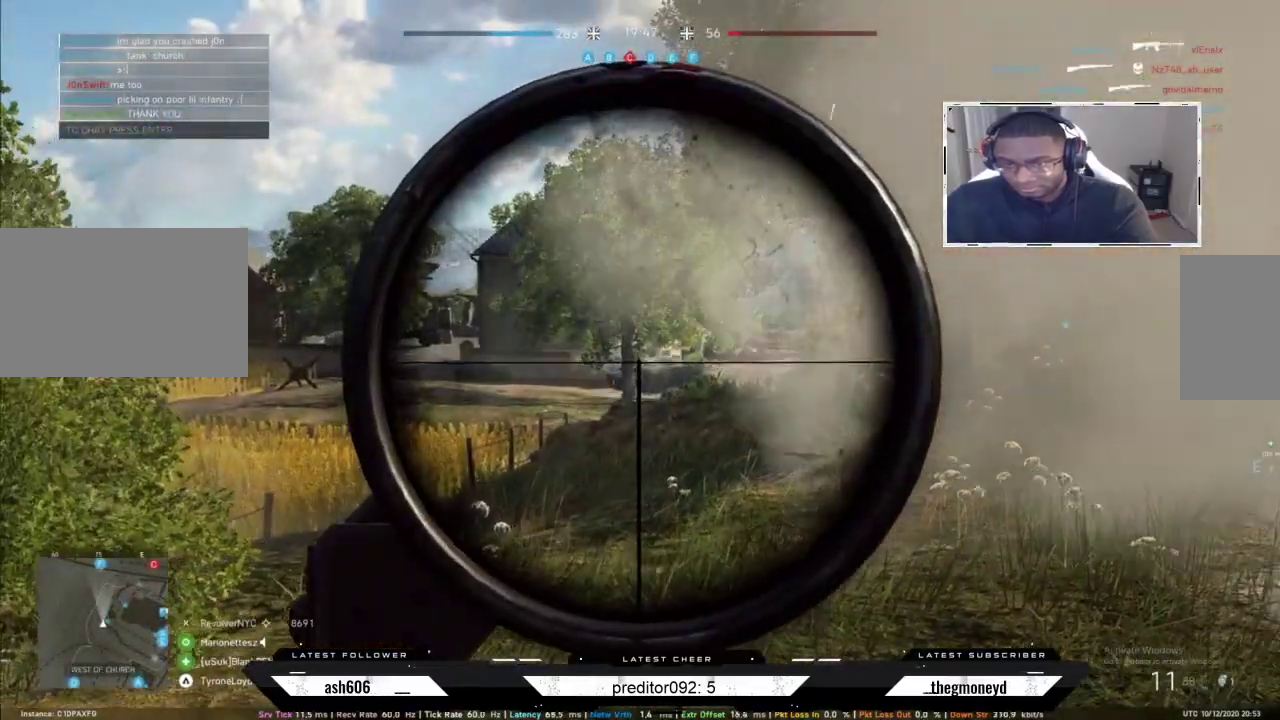
{"keys": ["shift", "w"], "mouse": [], "events": [[50, "mouse_right", "up"], [83, "w", "down"], [383, "space", "down"], [467, "d", "up"], [500, "space", "up"]]}
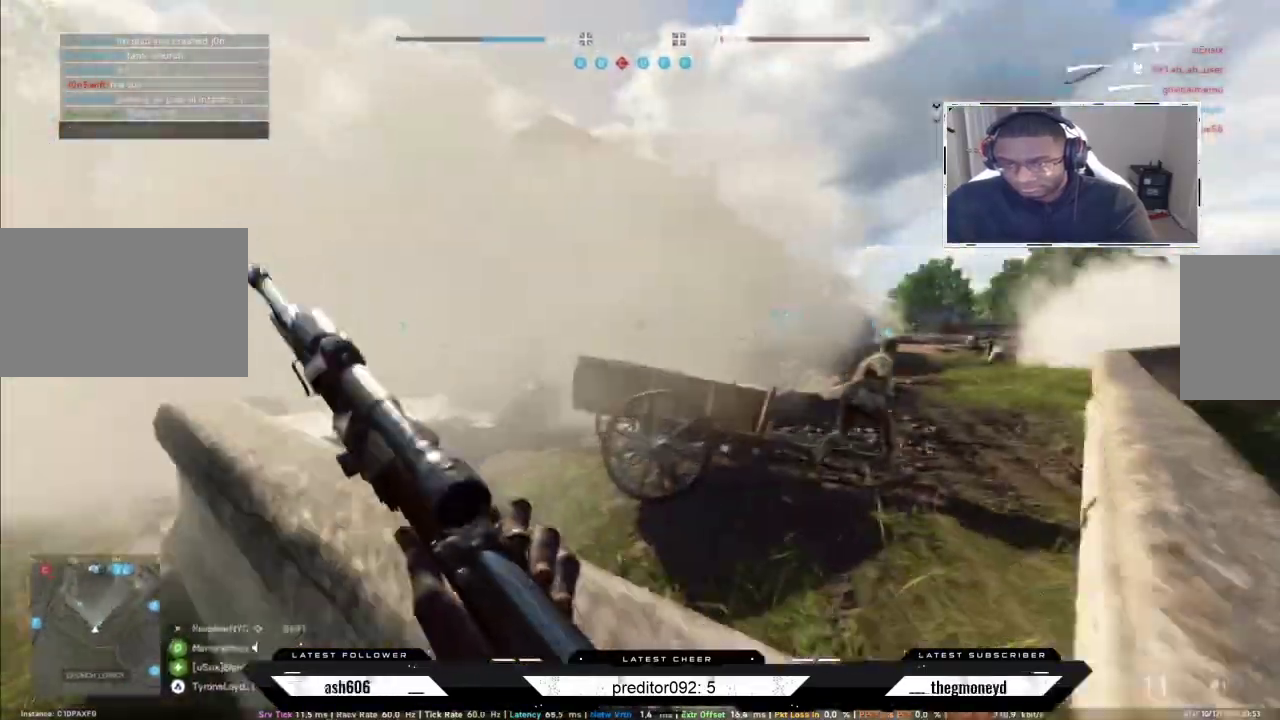
{"keys": ["shift", "w"], "mouse": [], "events": []}
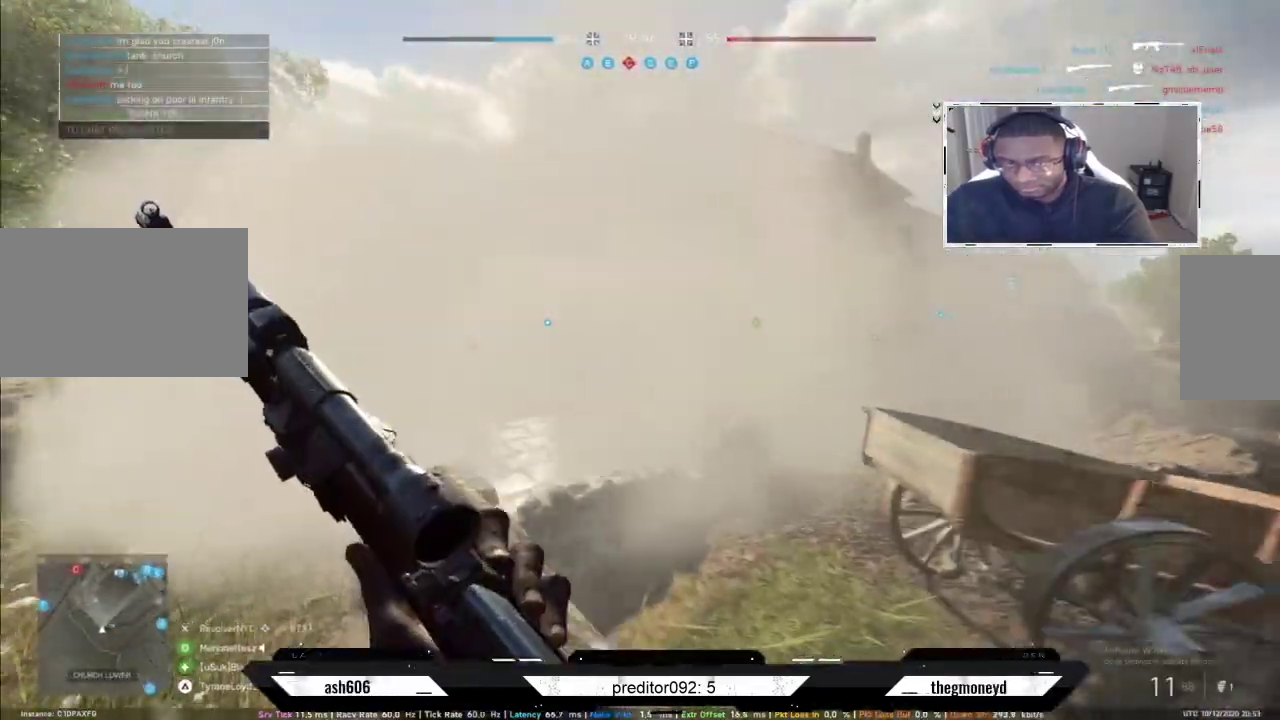
{"keys": ["a", "shift", "w"], "mouse": [], "events": [[267, "a", "down"]]}
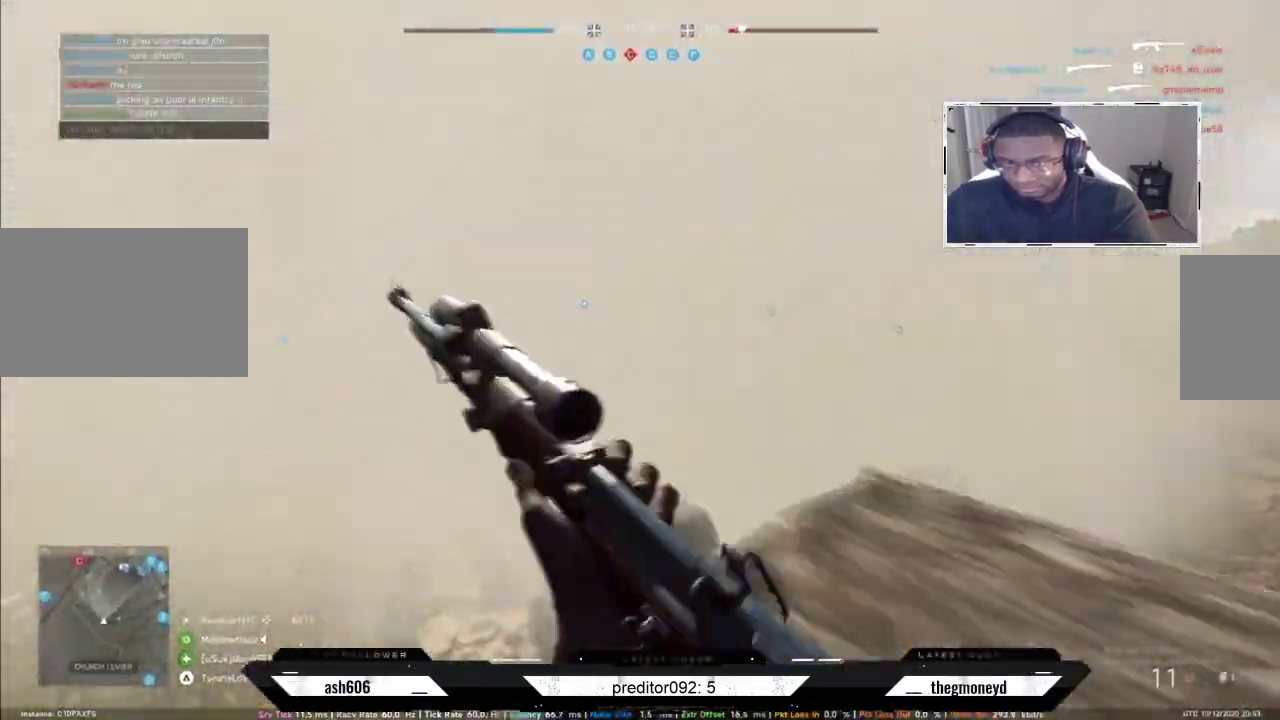
{"keys": ["shift", "w"], "mouse": [], "events": [[84, "a", "up"]]}
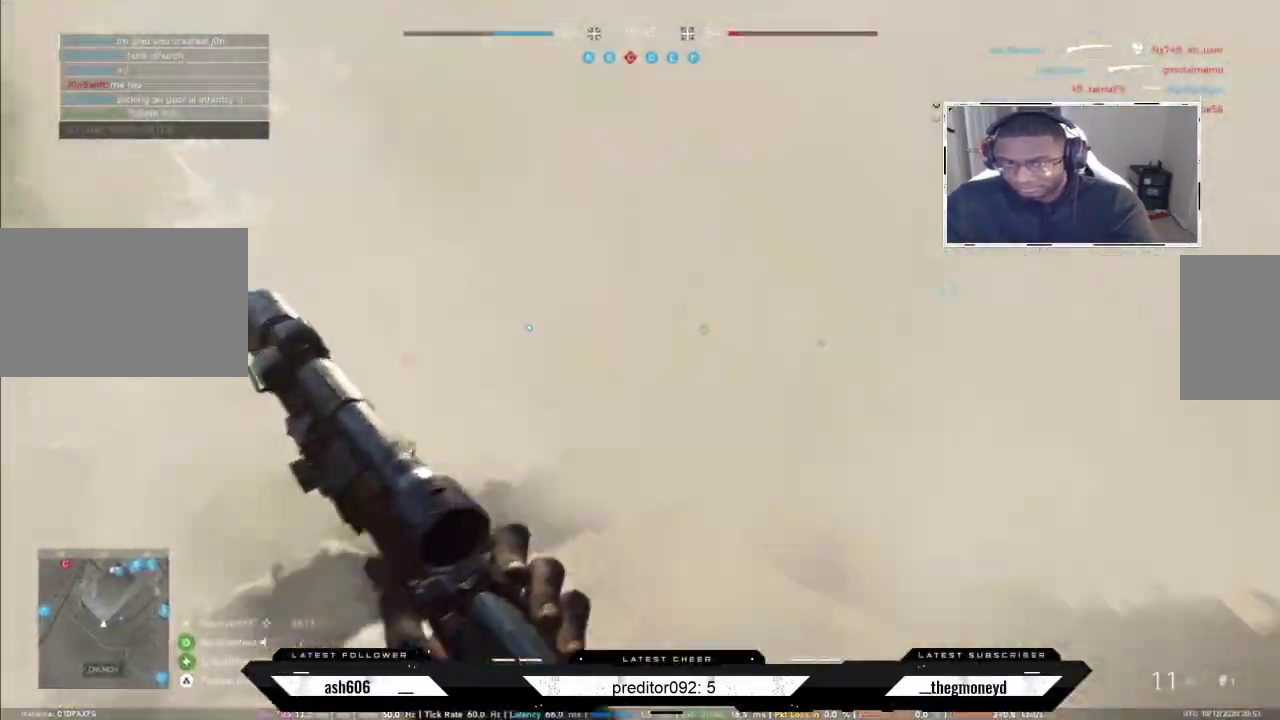
{"keys": ["ctrl", "shift", "w"], "mouse": [], "events": [[183, "ctrl", "down"], [350, "ctrl", "up"], [417, "ctrl", "down"]]}
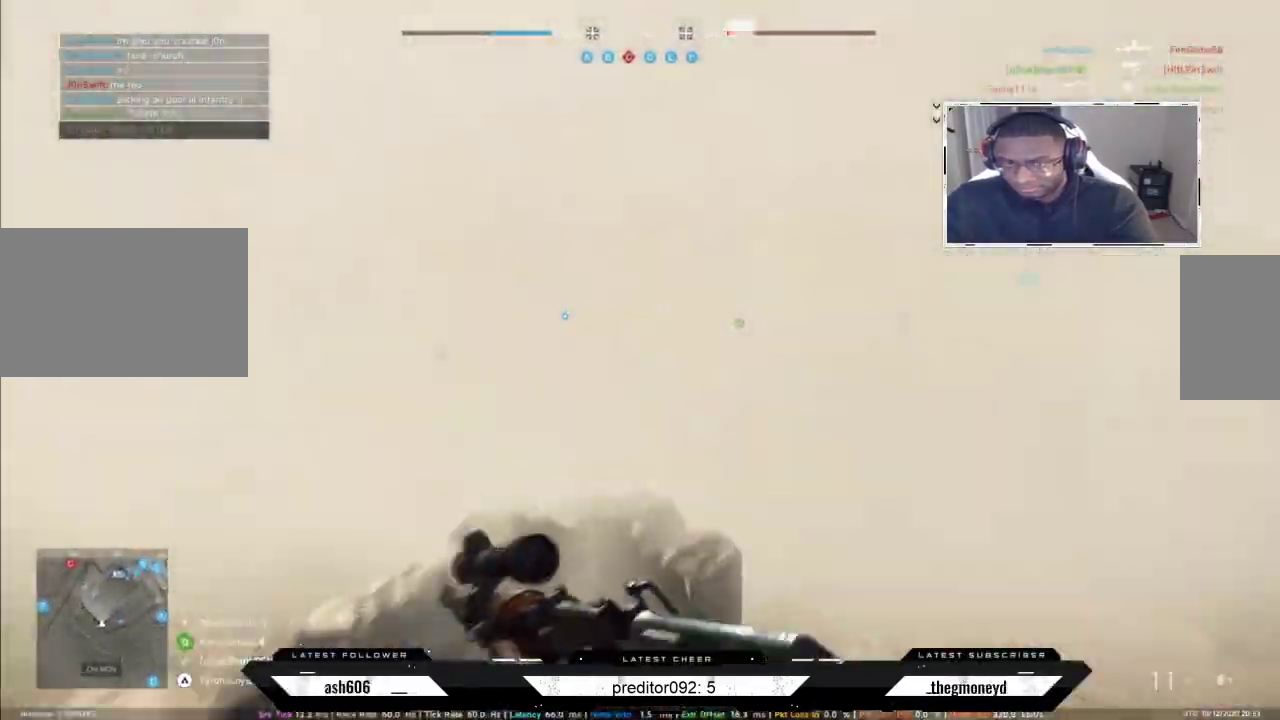
{"keys": ["d", "shift", "w"], "mouse": [], "events": [[17, "ctrl", "up"], [384, "d", "down"]]}
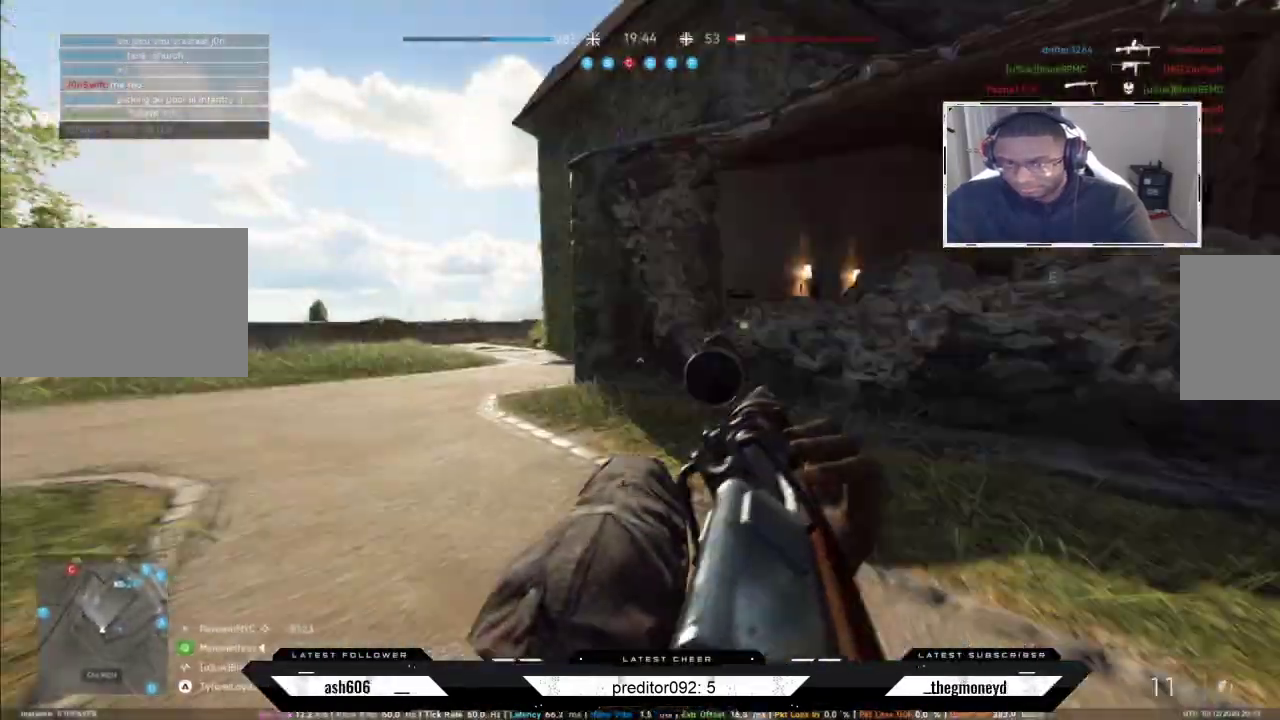
{"keys": ["a", "shift", "w"], "mouse": [], "events": [[133, "d", "up"], [417, "a", "down"]]}
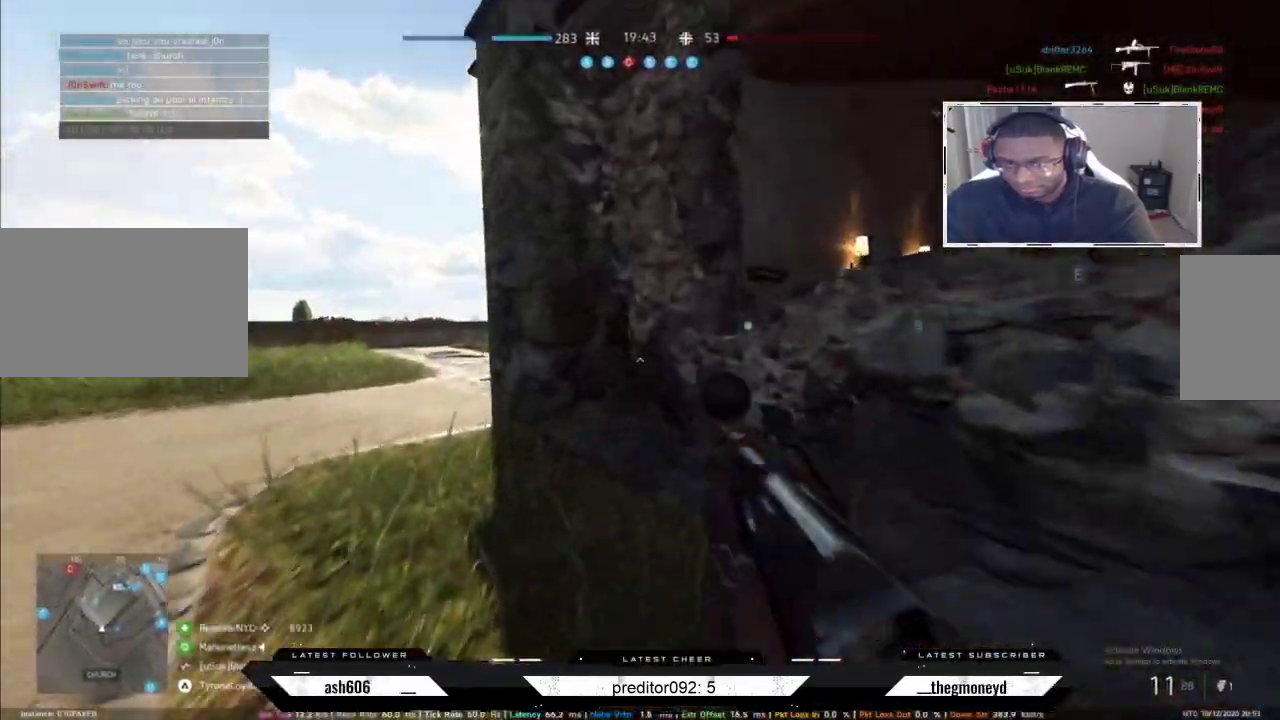
{"keys": ["shift", "w"], "mouse": [], "events": [[234, "a", "up"]]}
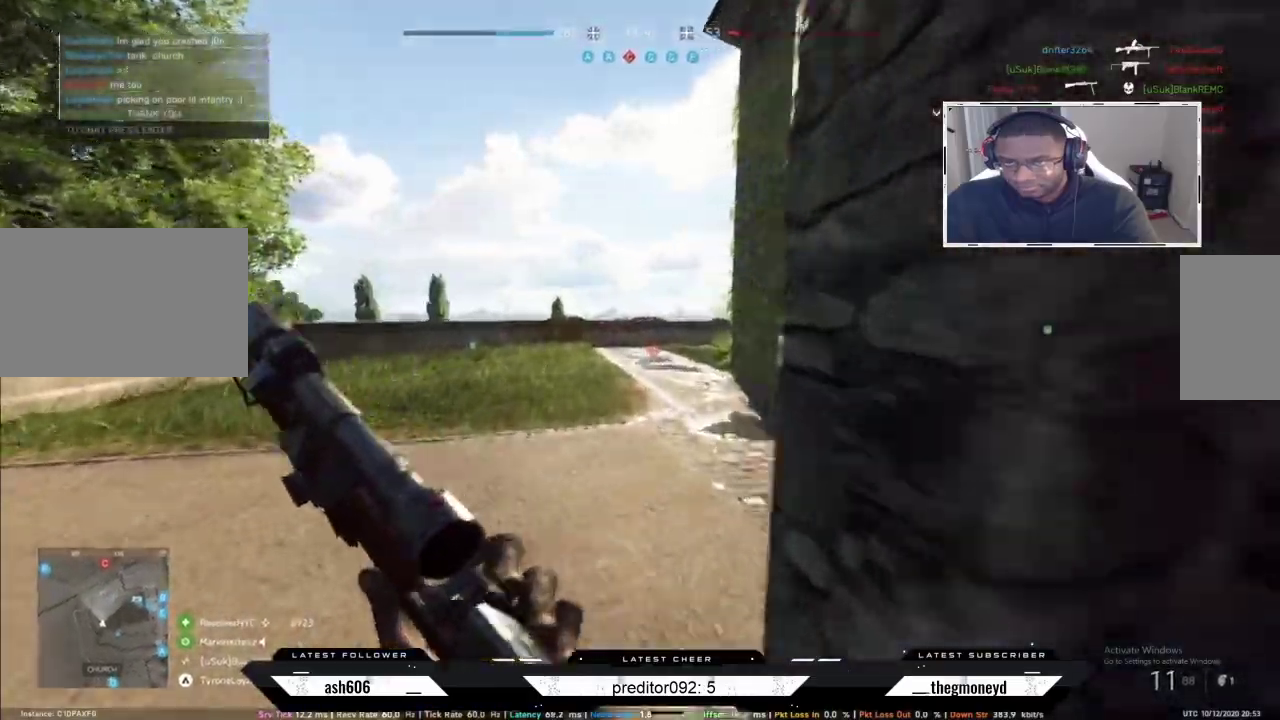
{"keys": ["shift", "w"], "mouse": [], "events": []}
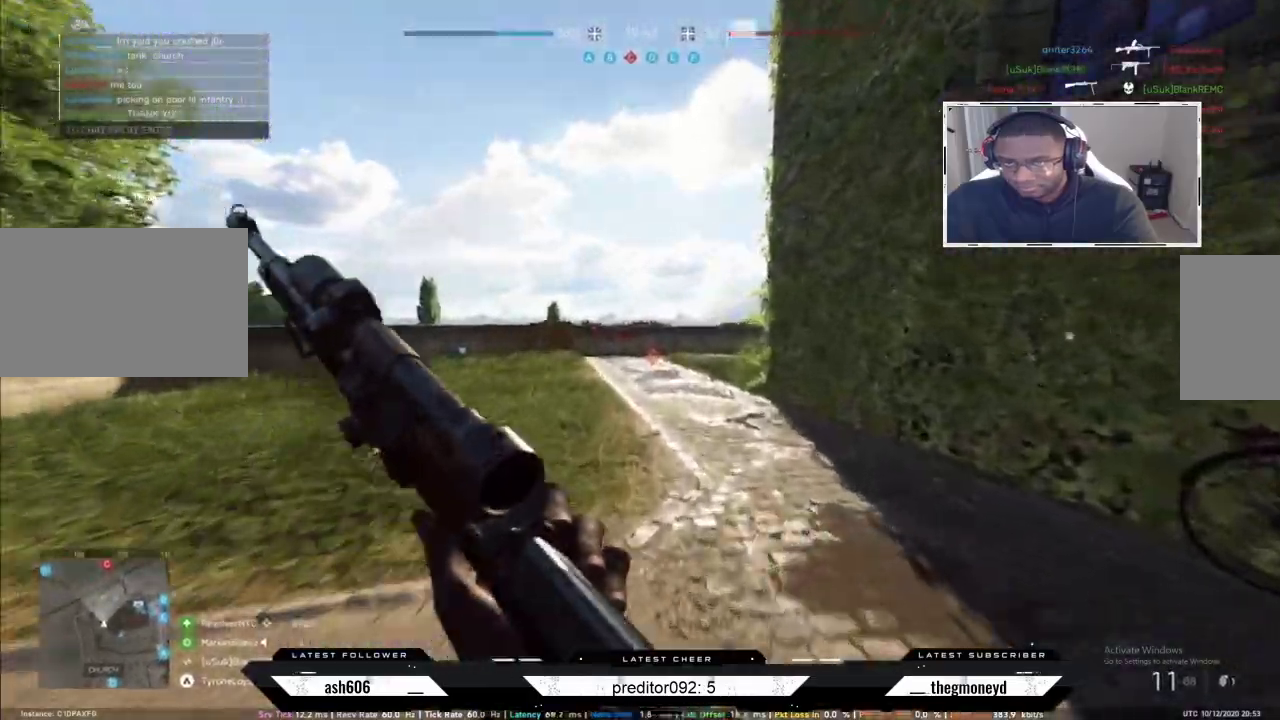
{"keys": ["shift", "w"], "mouse": []}
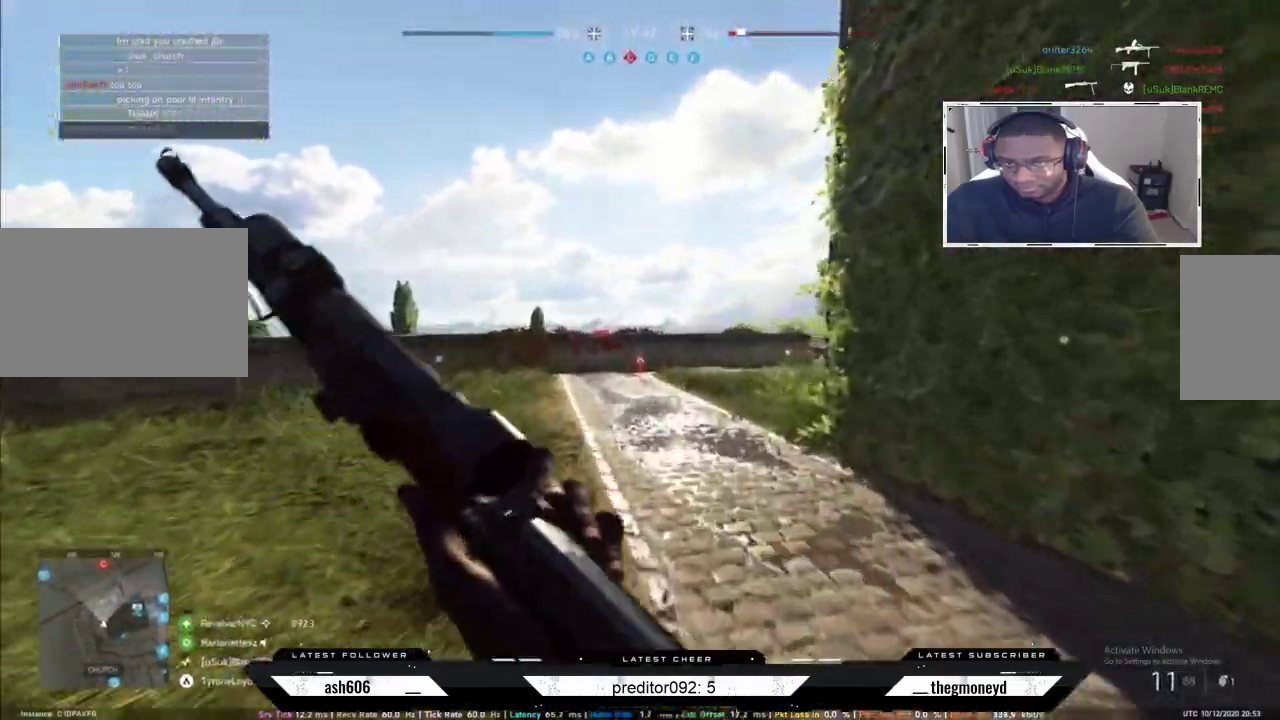
{"keys": ["a", "shift", "w"], "mouse": [], "events": [[267, "a", "down"]]}
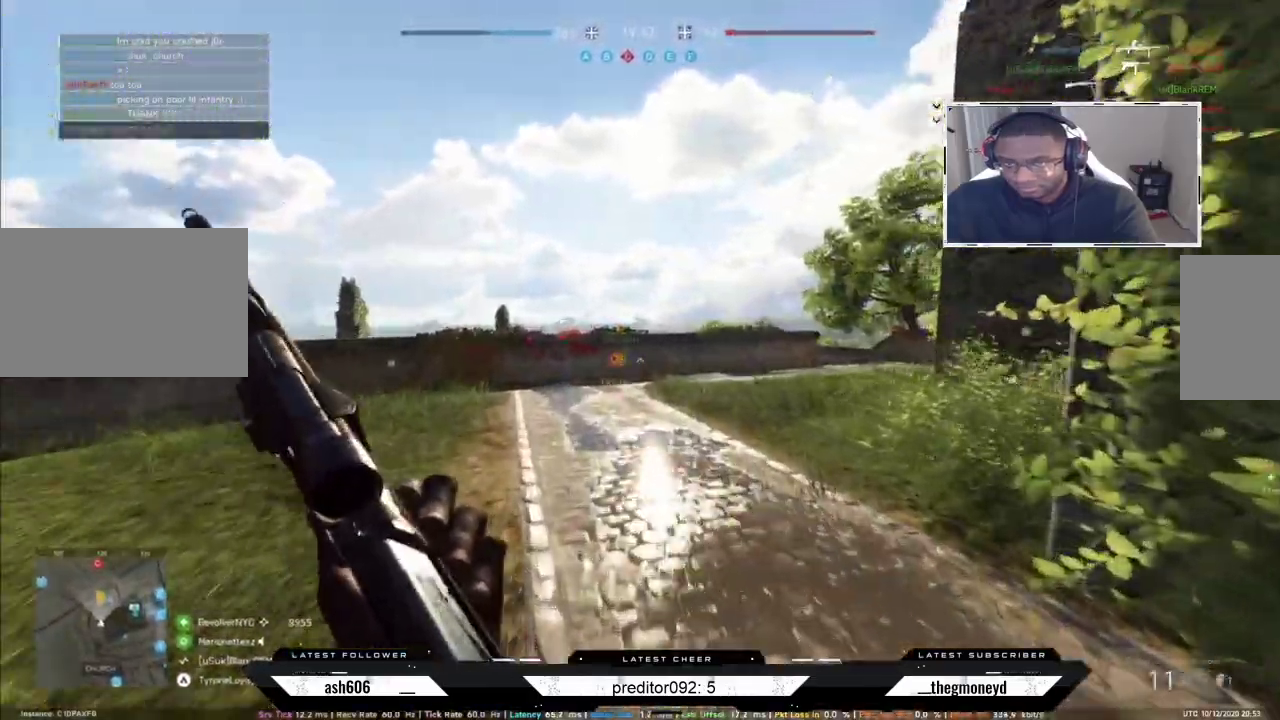
{"keys": ["a", "shift", "w"], "mouse": [], "events": []}
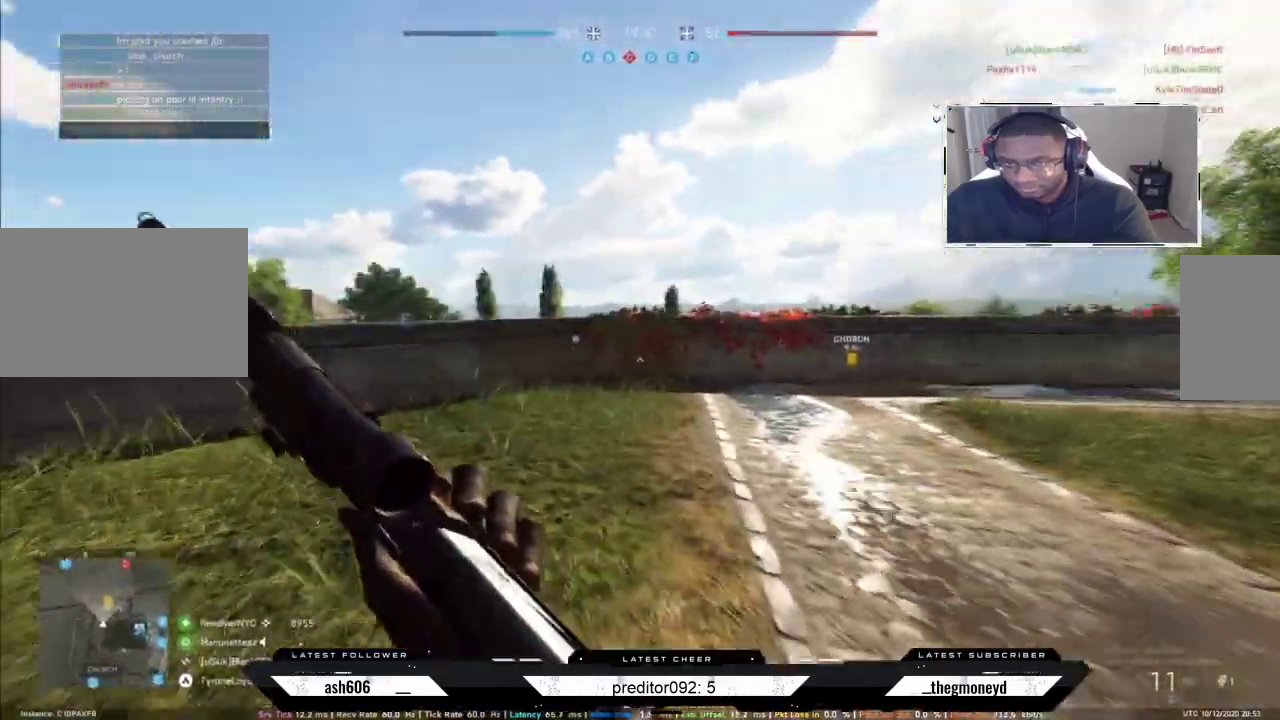
{"keys": ["a", "shift", "w"], "mouse": [], "events": []}
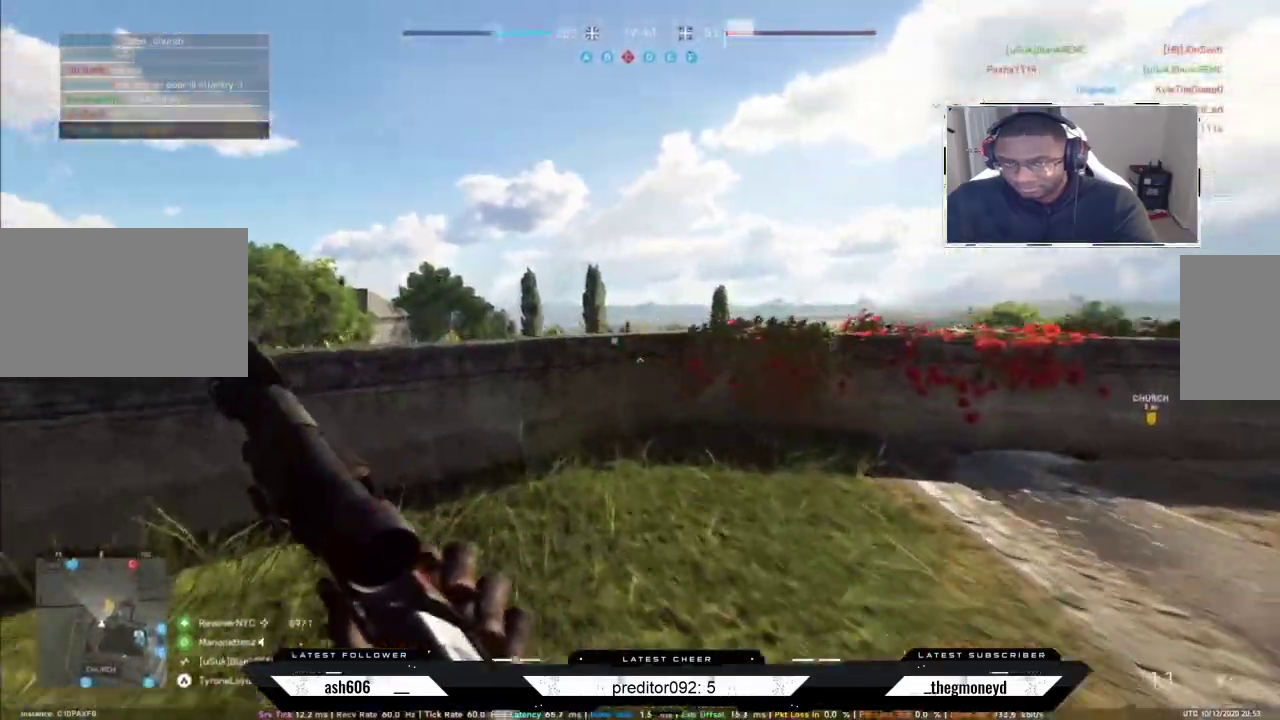
{"keys": ["a", "shift", "w"], "mouse": [], "events": []}
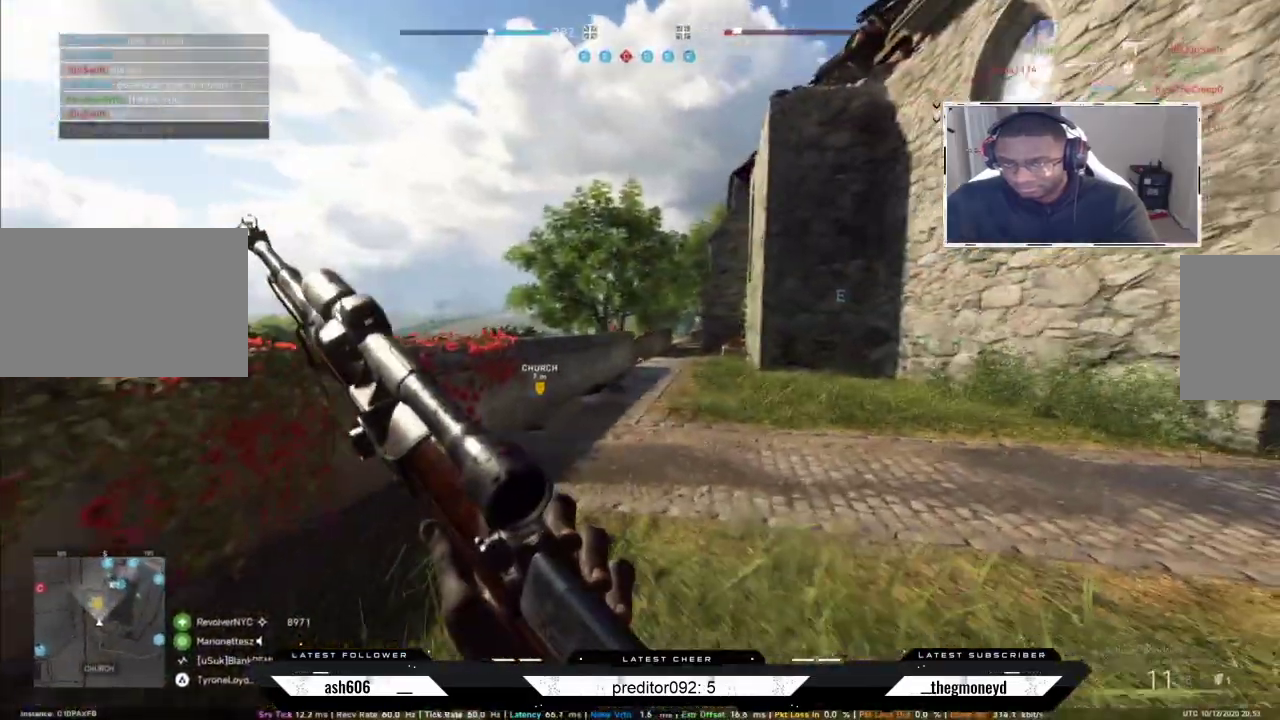
{"keys": ["a", "shift", "w"], "mouse": [], "events": [[367, "d", "down"], [383, "a", "up"], [383, "shift", "up"], [400, "w", "up"], [417, "a", "down"], [433, "d", "up"], [433, "shift", "down"], [433, "w", "down"]]}
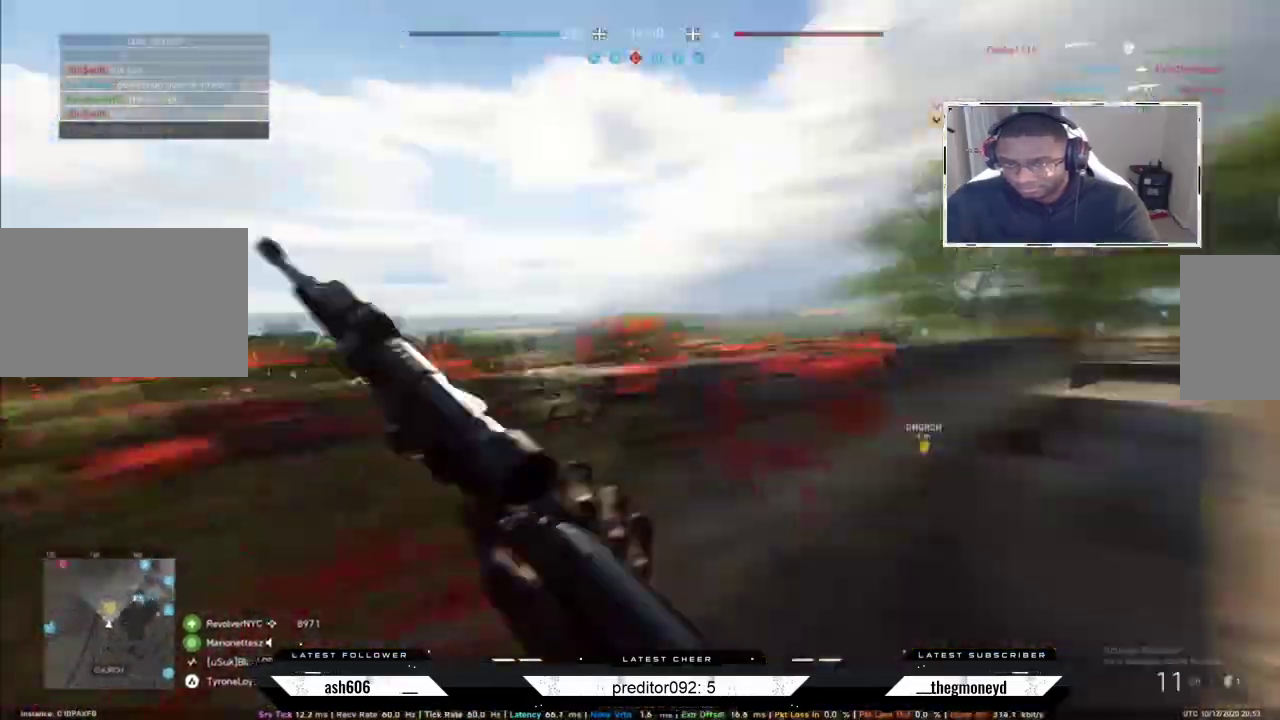
{"keys": ["shift", "w"], "mouse": [], "events": [[84, "space", "down"], [134, "a", "up"], [217, "space", "up"]]}
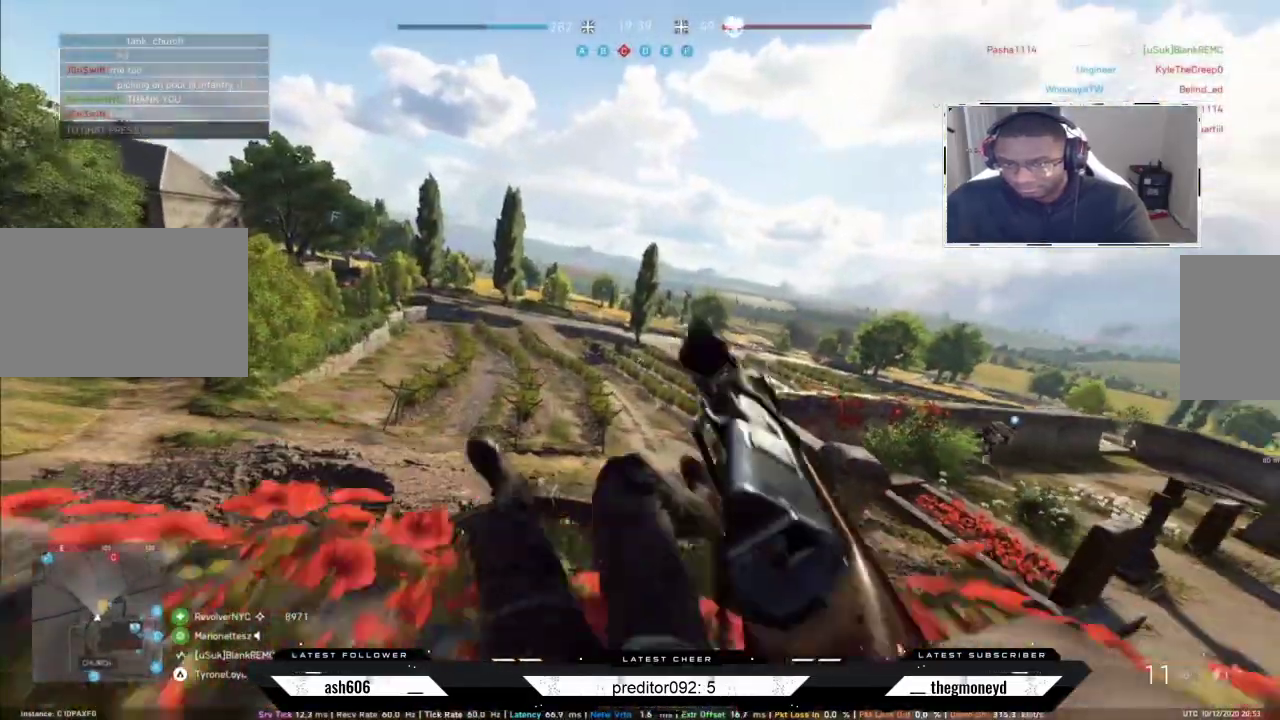
{"keys": ["shift", "w"], "mouse": [], "events": [[16, "d", "down"], [50, "shift", "up"], [66, "w", "up"], [150, "shift", "down"], [150, "w", "down"], [283, "d", "up"]]}
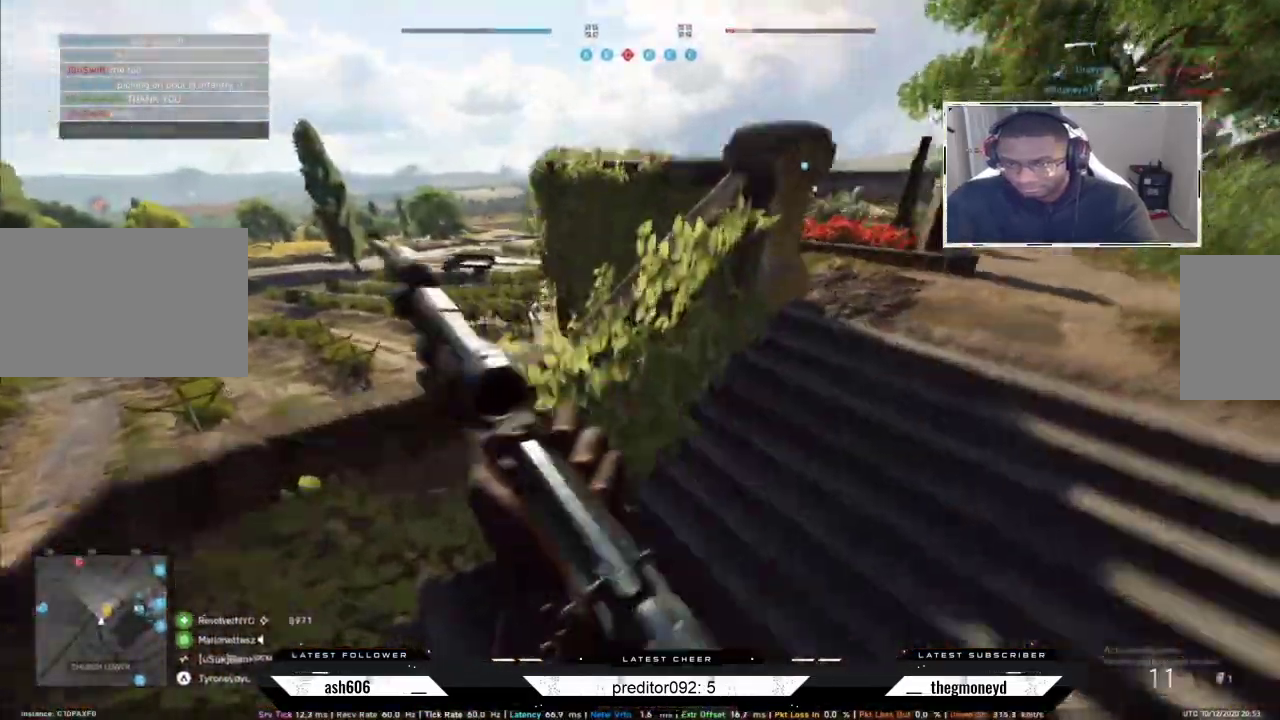
{"keys": ["d", "shift", "w"], "mouse": [], "events": [[117, "d", "down"]]}
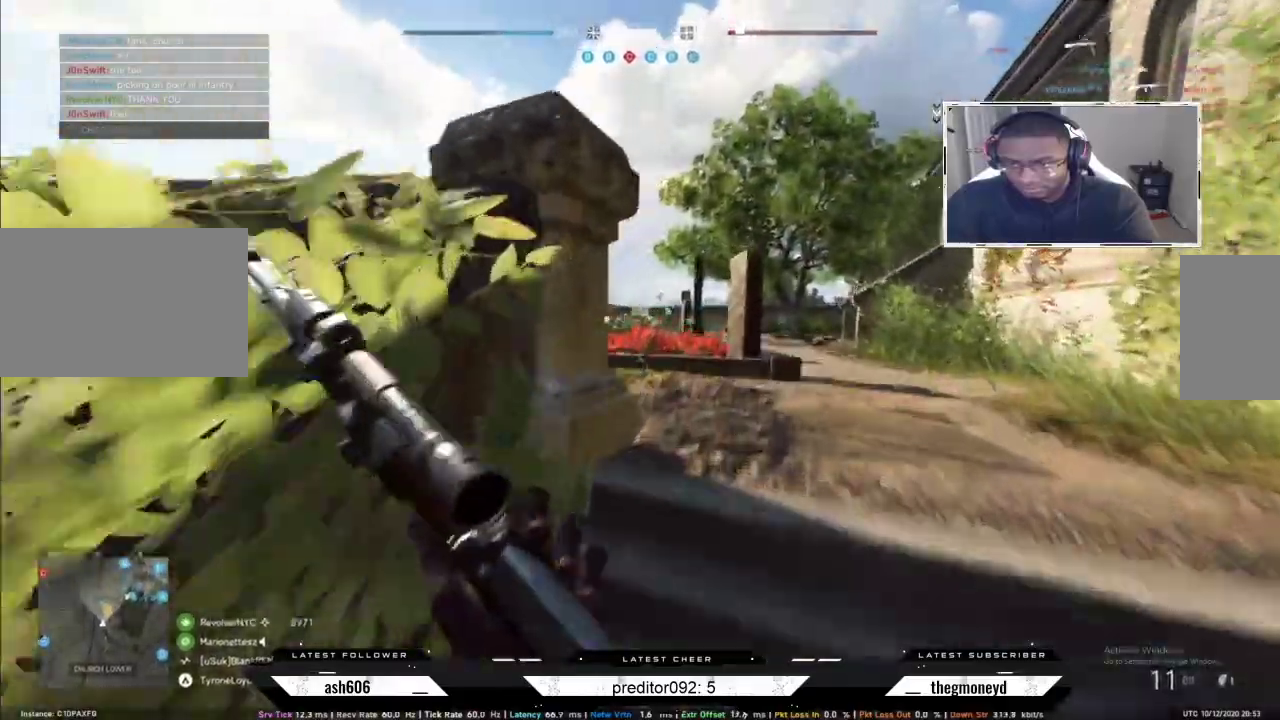
{"keys": ["a", "shift", "w"], "mouse": [], "events": [[200, "d", "up"], [433, "a", "down"]]}